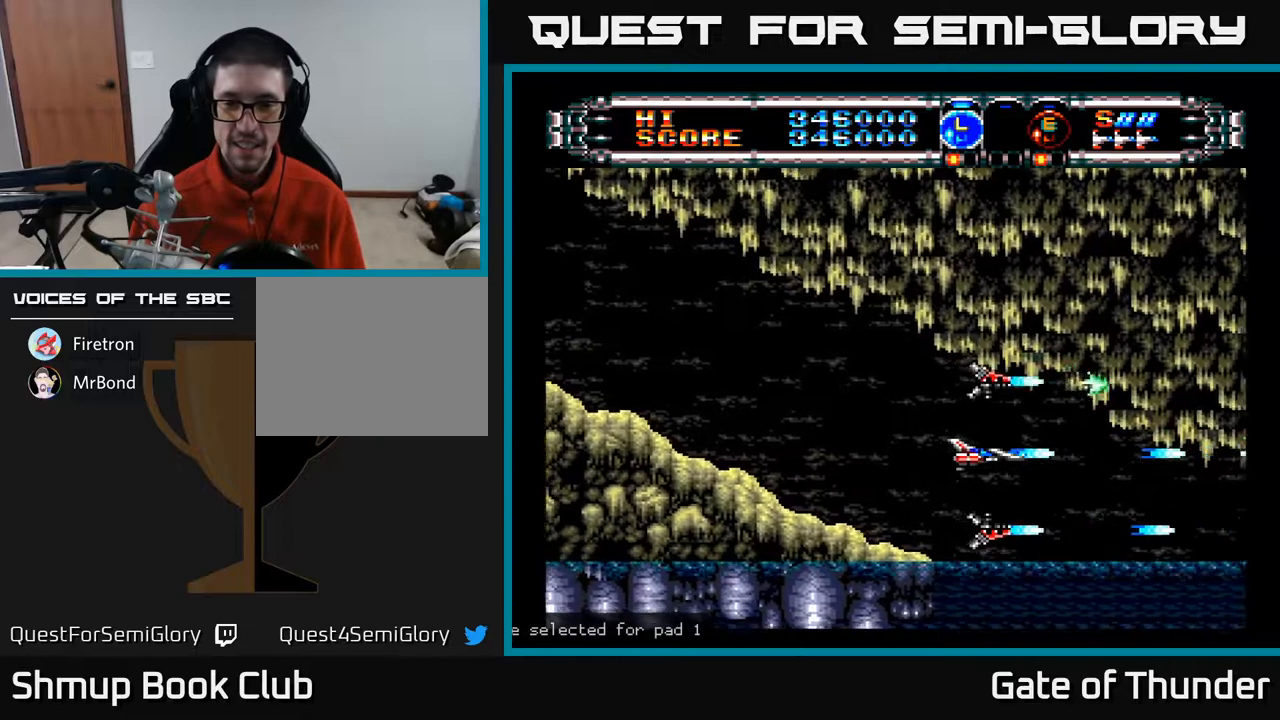
Gameplay with a controller (Xbox layout); each line is a JSON object with the inputs held at the frame after it. "events" lists button and stick changes between this image and that frame as [ms after this image, input, new state], when the widget could be followed in between. Not read: right_stick.
{"buttons": ["A"], "left_stick": "center", "events": [[233, "DPAD_DOWN", "down"], [350, "DPAD_DOWN", "up"]]}
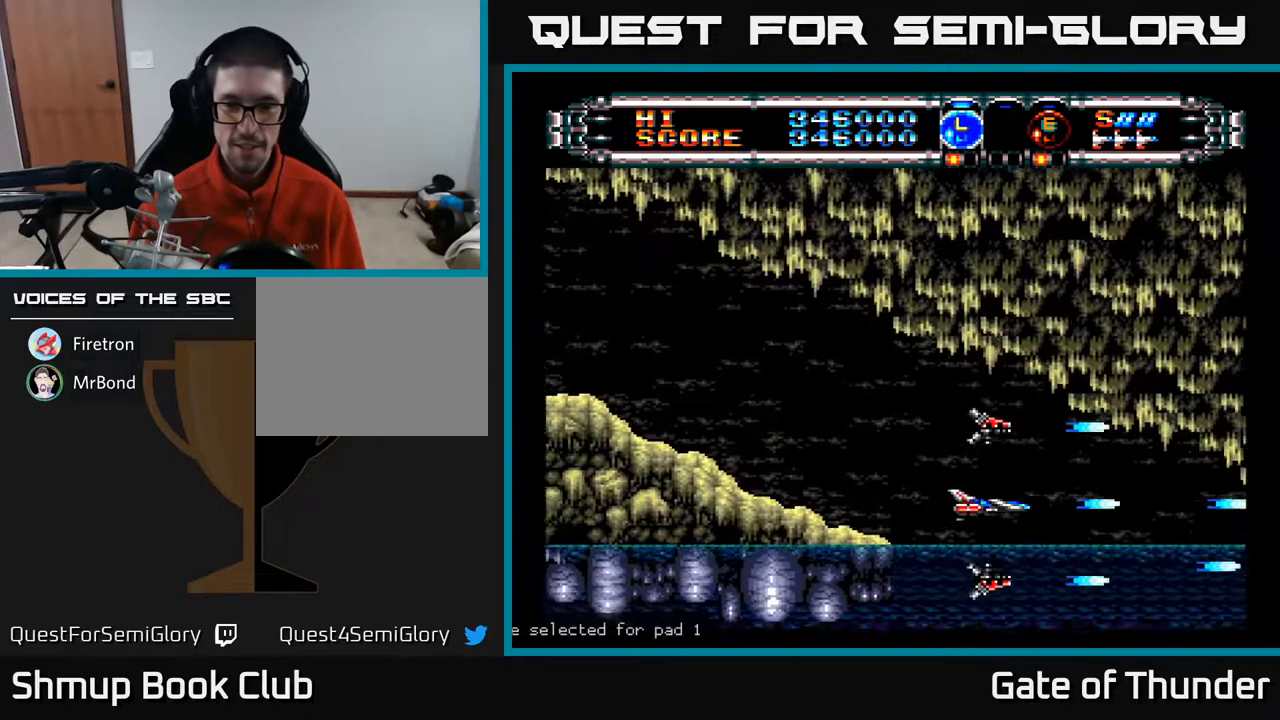
{"buttons": ["A"], "left_stick": "center", "events": [[400, "DPAD_LEFT", "down"], [483, "DPAD_LEFT", "up"]]}
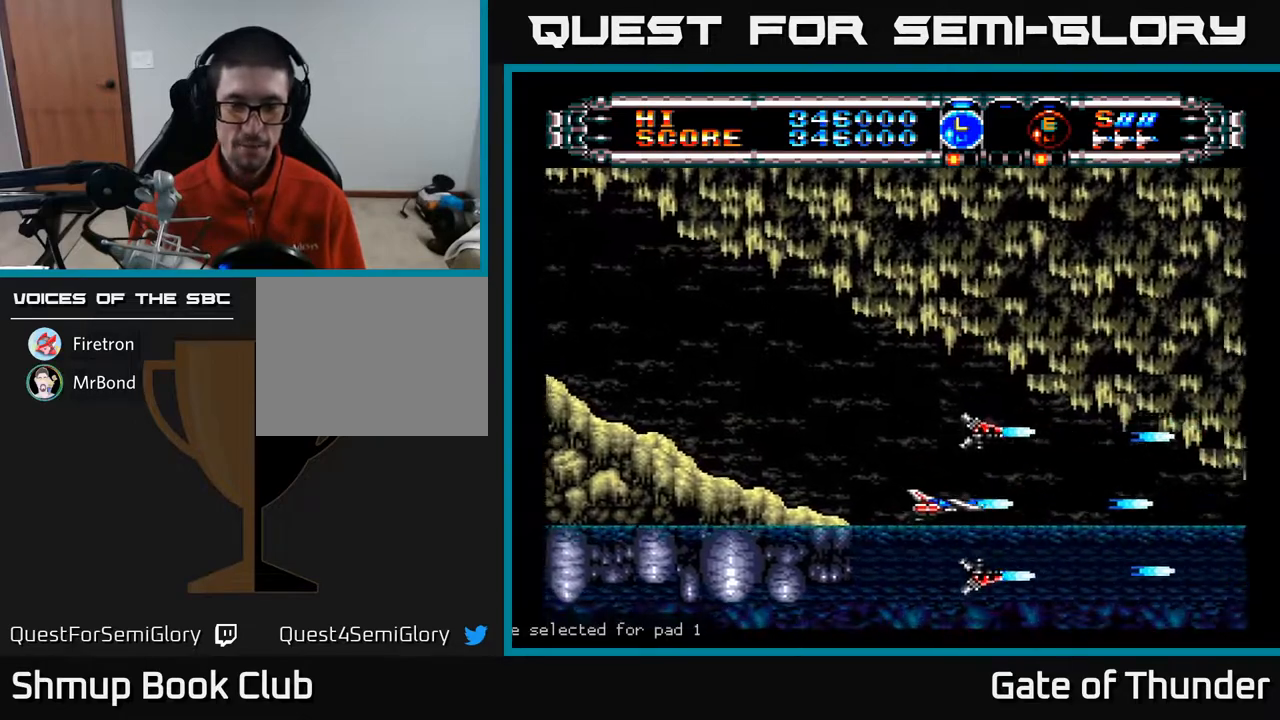
{"buttons": ["A"], "left_stick": "center", "events": []}
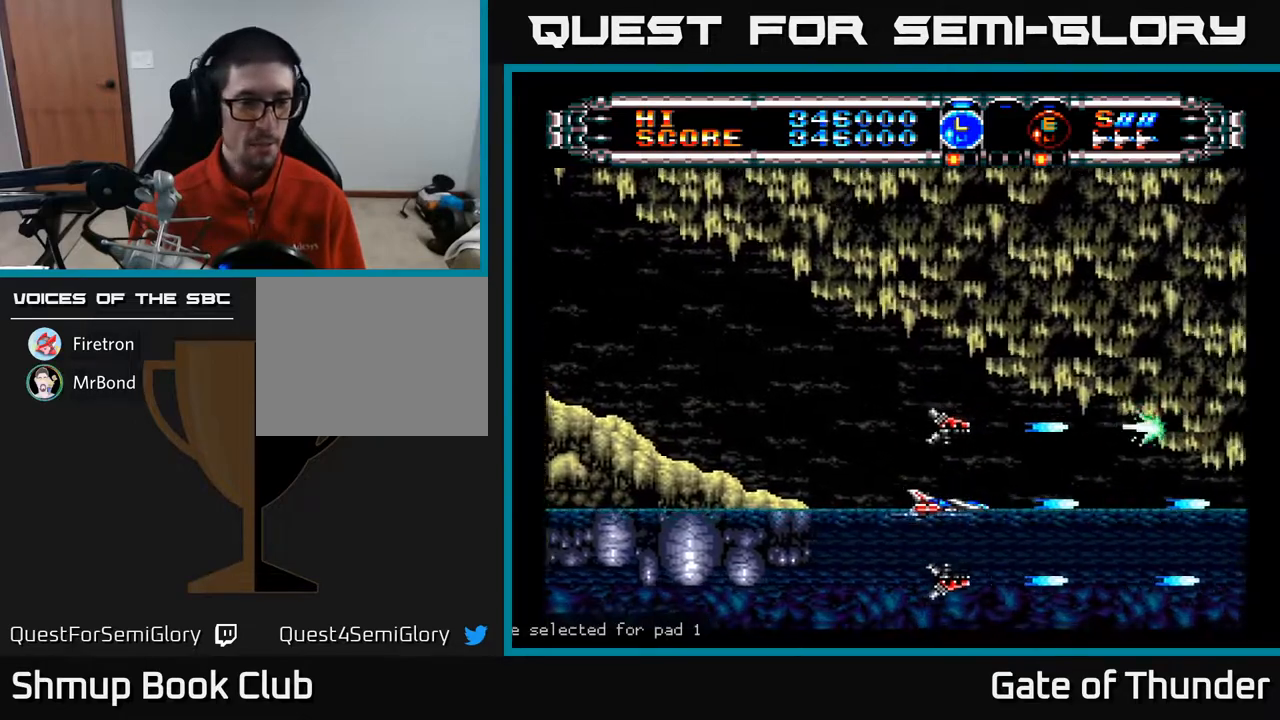
{"buttons": ["A", "DPAD_LEFT"], "left_stick": "center", "events": [[367, "DPAD_LEFT", "down"], [417, "DPAD_UP", "down"], [467, "DPAD_UP", "up"]]}
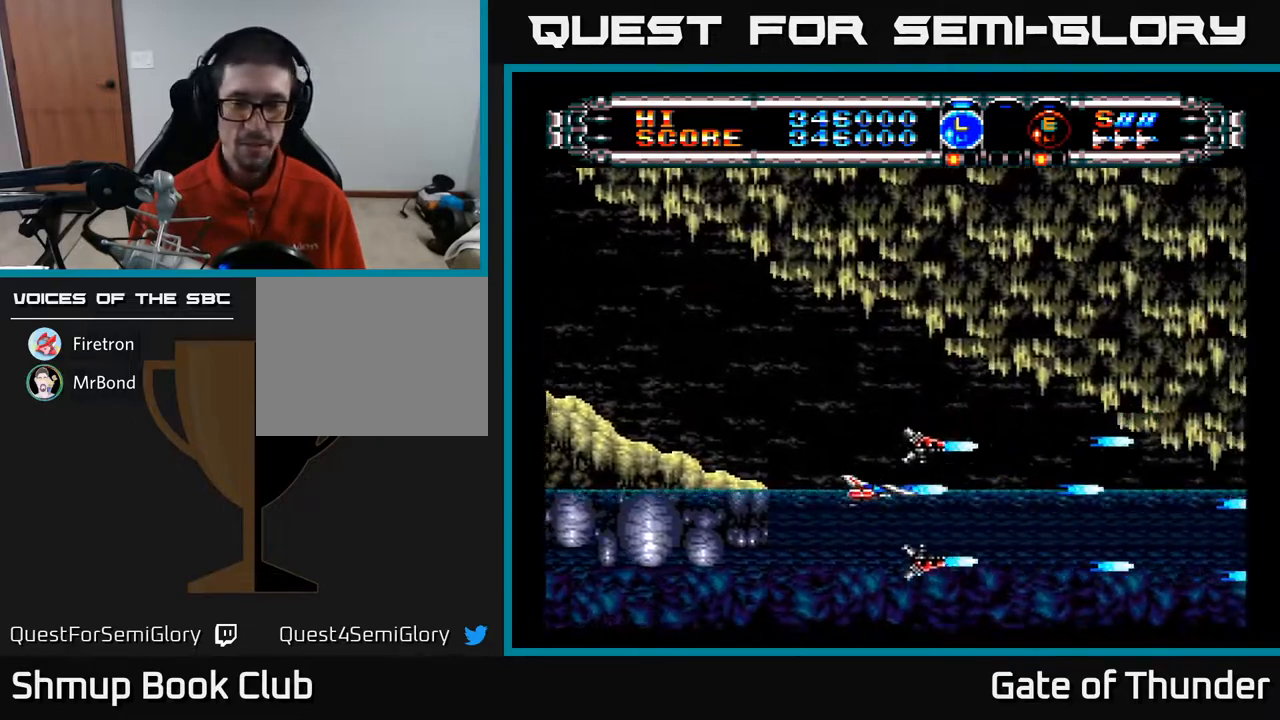
{"buttons": ["A"], "left_stick": "center", "events": [[17, "DPAD_LEFT", "up"], [417, "DPAD_DOWN", "down"], [500, "DPAD_DOWN", "up"]]}
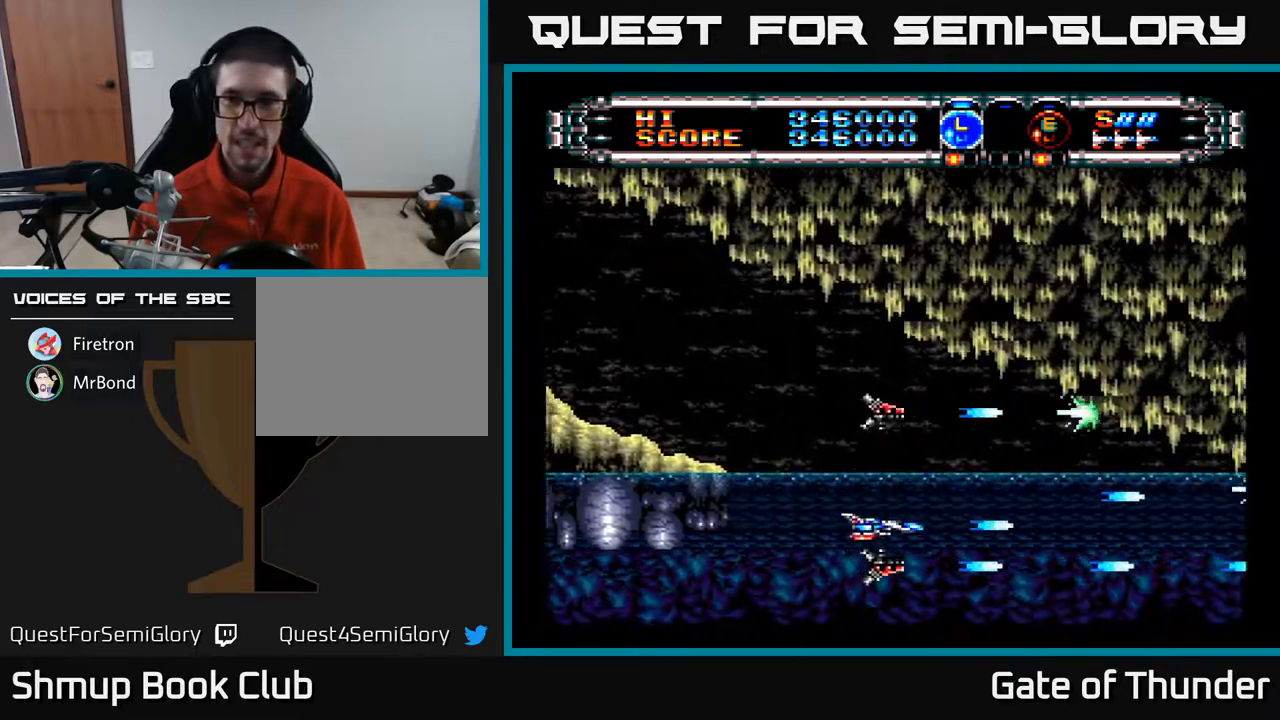
{"buttons": ["A"], "left_stick": "center", "events": []}
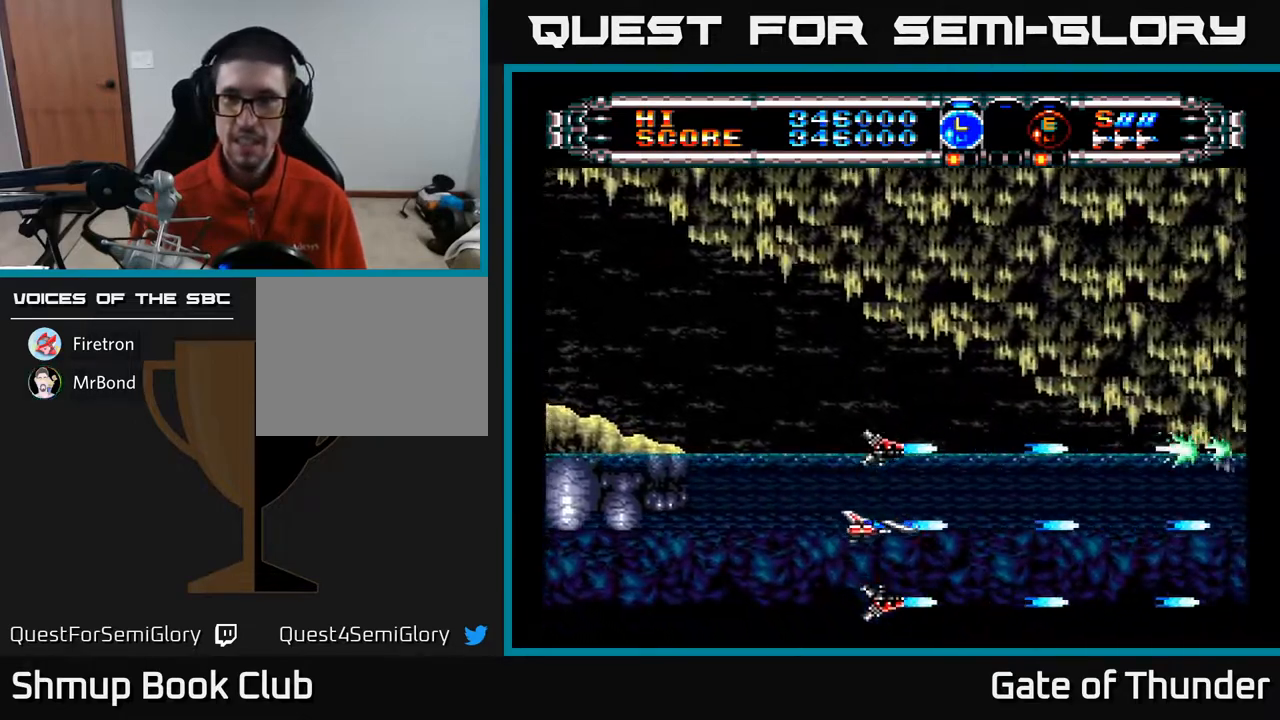
{"buttons": ["A"], "left_stick": "center", "events": [[100, "DPAD_LEFT", "down"], [100, "DPAD_UP", "down"], [250, "DPAD_LEFT", "up"], [250, "DPAD_UP", "up"]]}
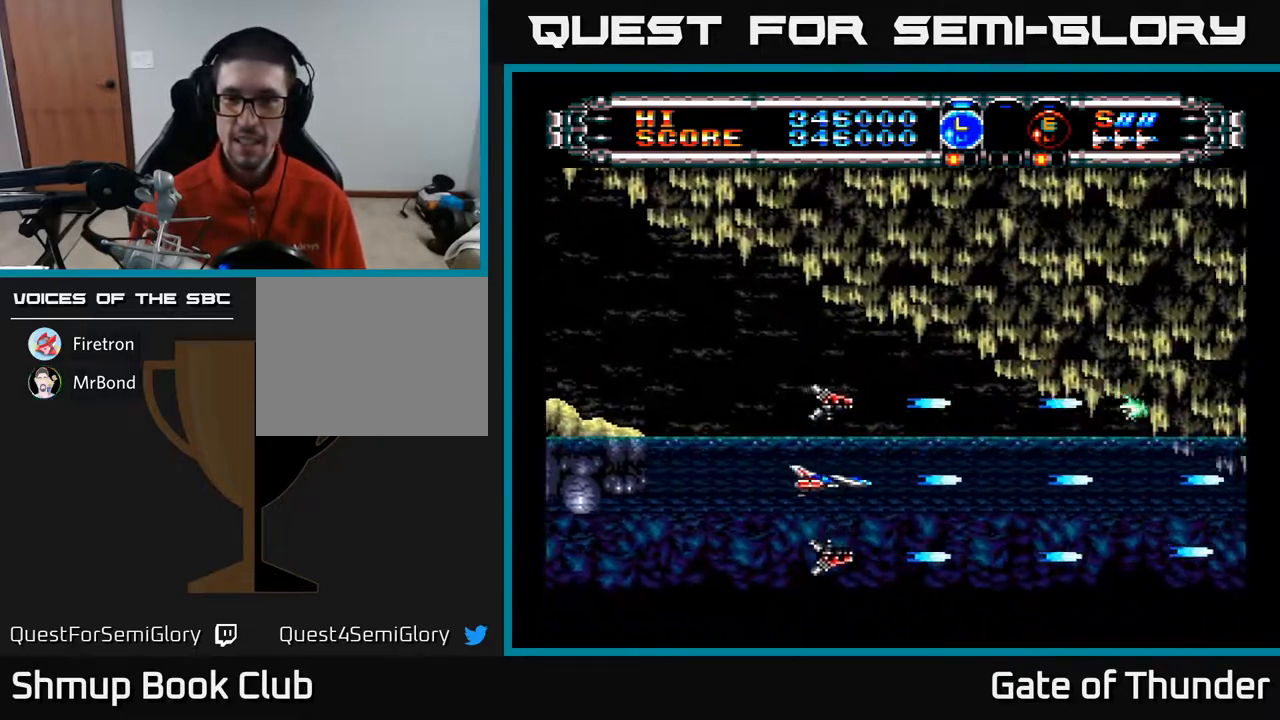
{"buttons": ["A"], "left_stick": "center", "events": []}
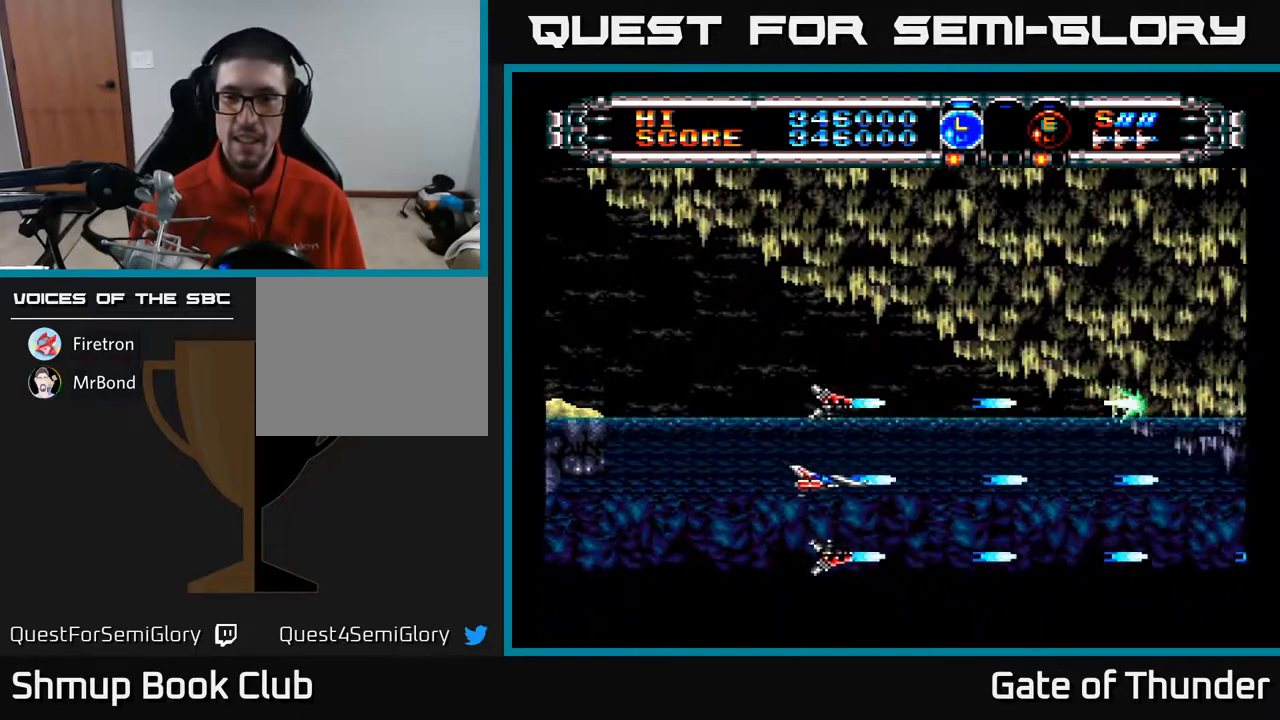
{"buttons": ["A", "DPAD_UP"], "left_stick": "center", "events": [[367, "DPAD_UP", "down"]]}
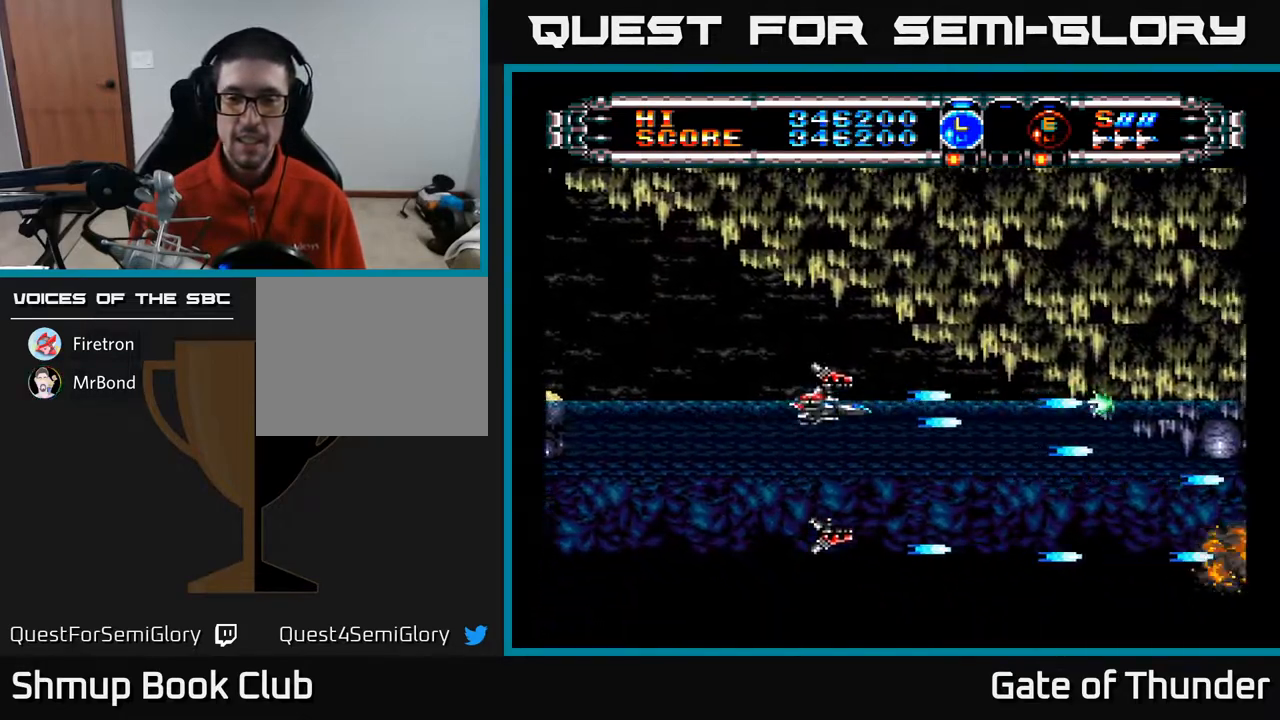
{"buttons": ["A", "DPAD_LEFT"], "left_stick": "center", "events": [[33, "DPAD_UP", "up"], [133, "DPAD_DOWN", "down"], [267, "DPAD_DOWN", "up"], [400, "DPAD_LEFT", "down"]]}
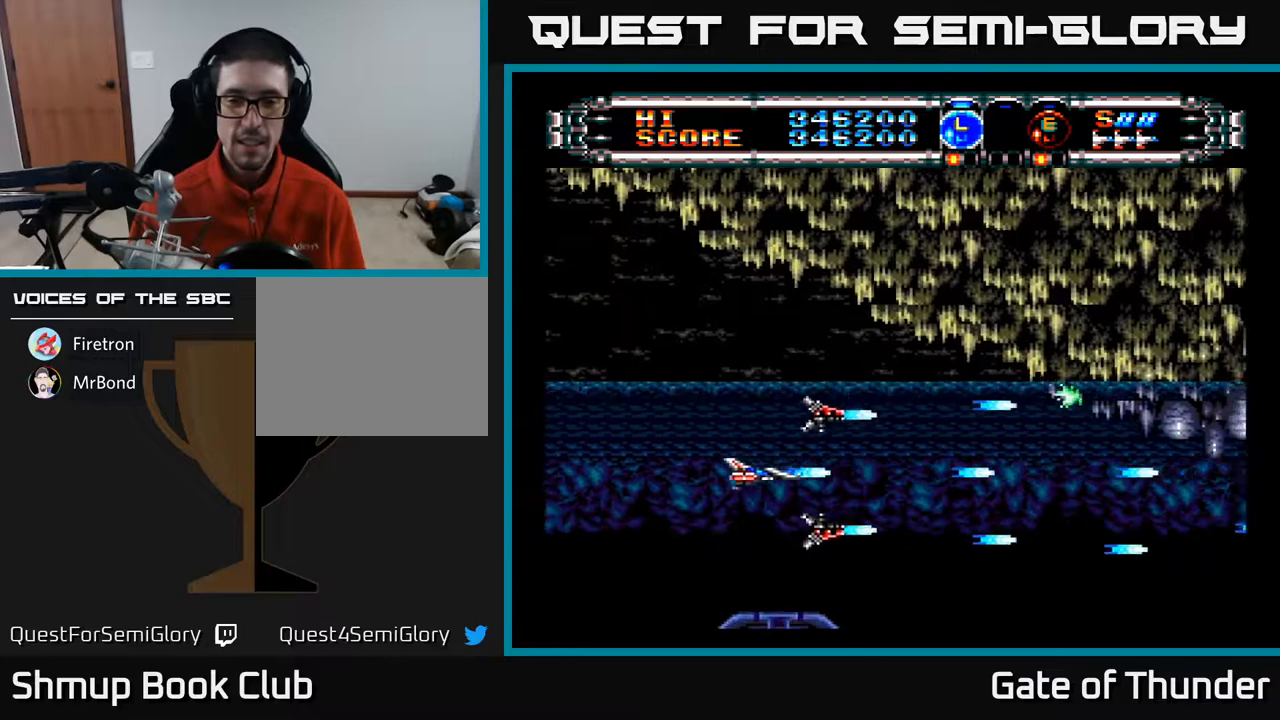
{"buttons": ["A"], "left_stick": "center", "events": [[183, "DPAD_LEFT", "up"]]}
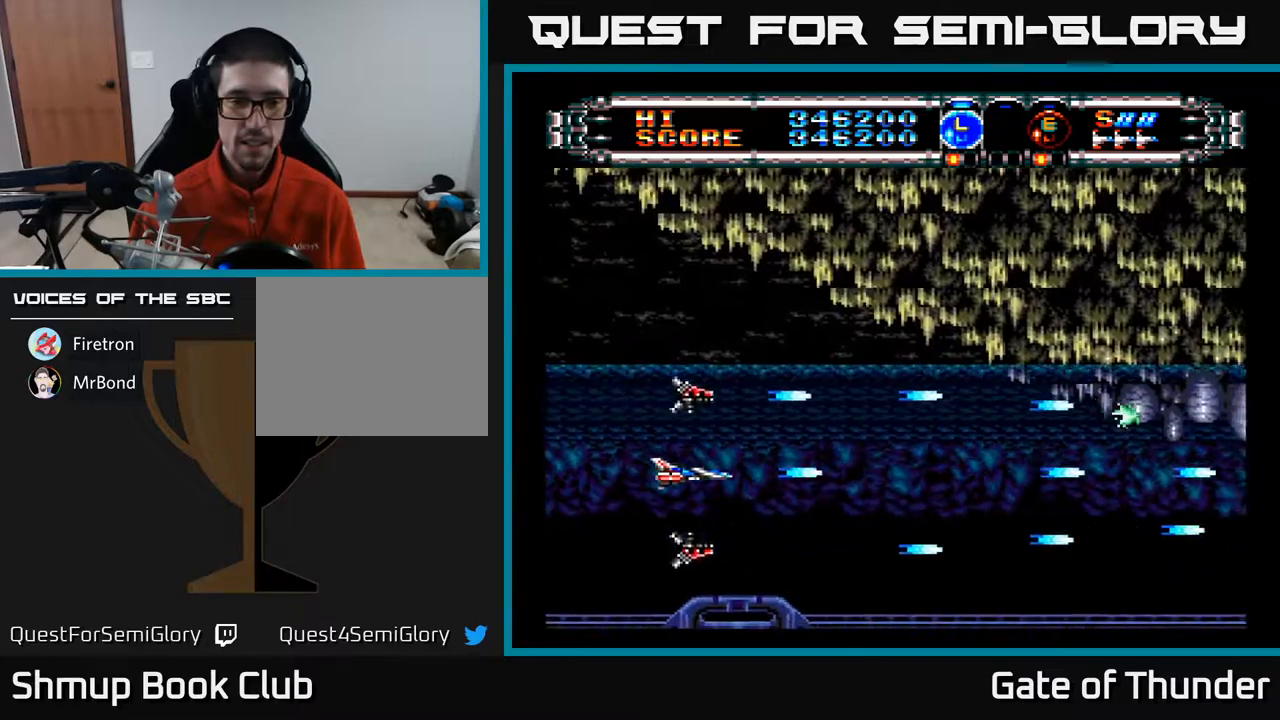
{"buttons": ["A"], "left_stick": "center", "events": [[100, "DPAD_RIGHT", "down"], [400, "DPAD_RIGHT", "up"]]}
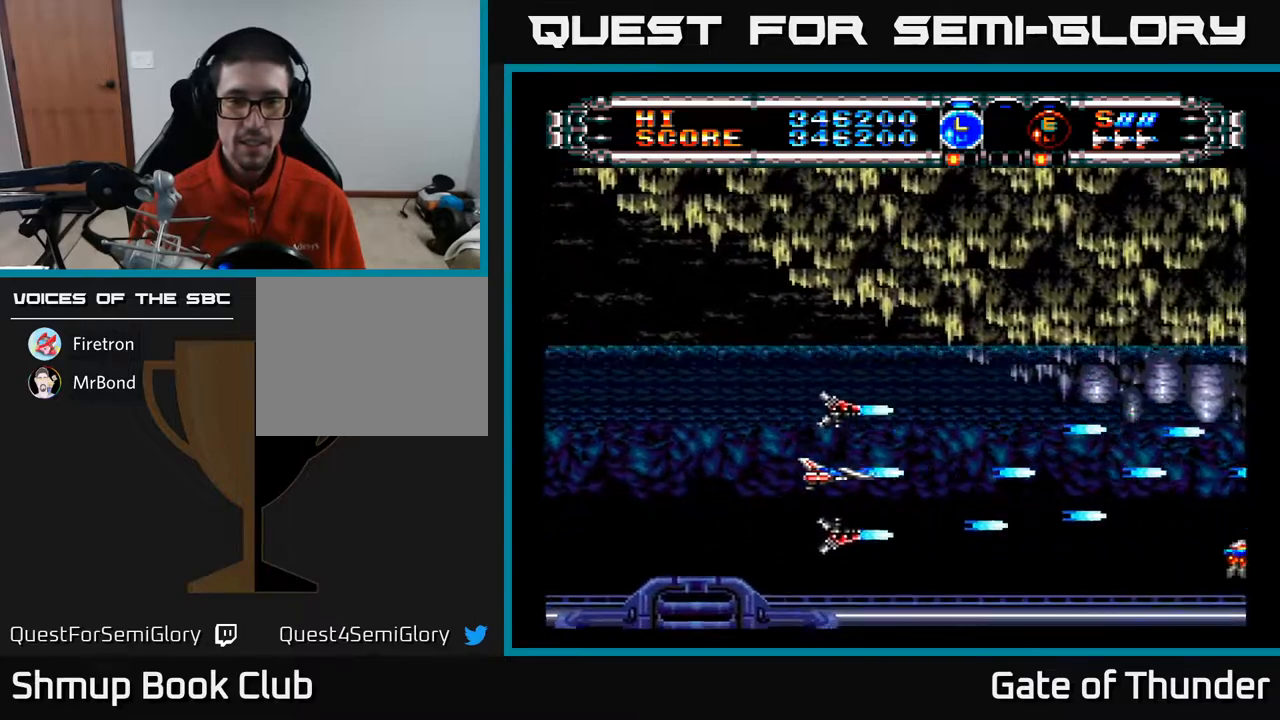
{"buttons": ["A"], "left_stick": "center", "events": [[100, "DPAD_DOWN", "down"], [167, "DPAD_DOWN", "up"]]}
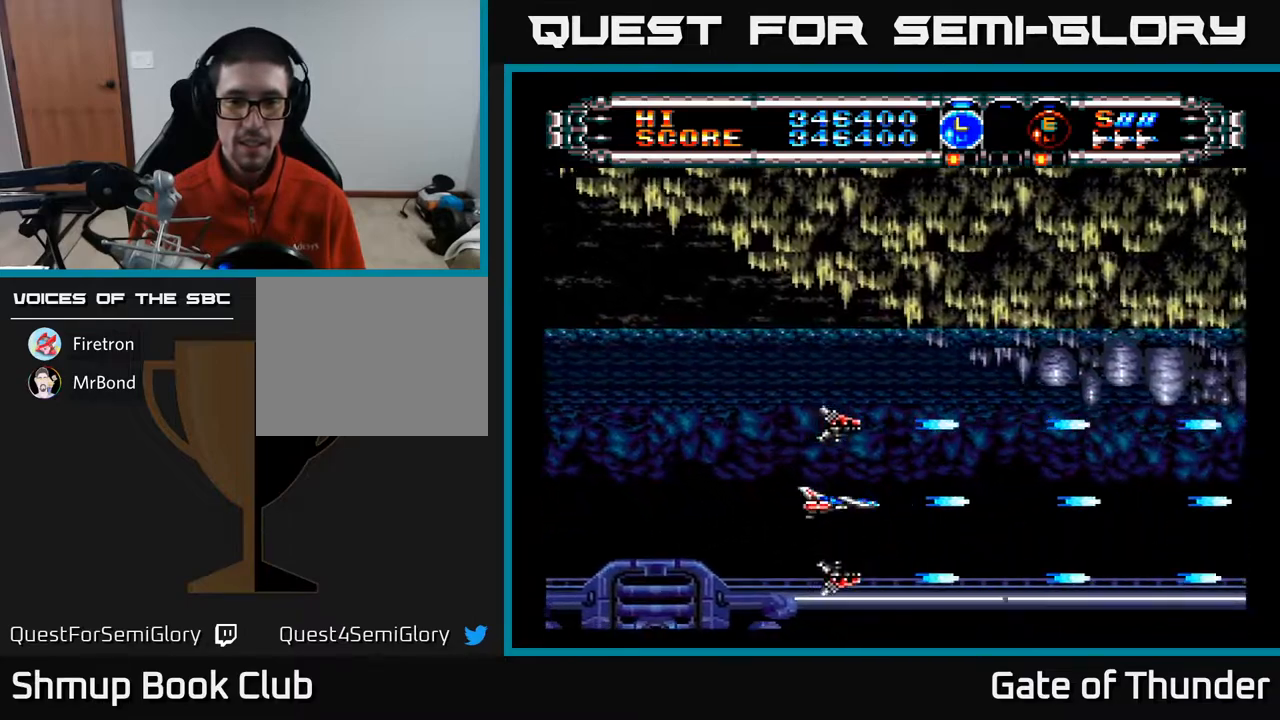
{"buttons": ["A"], "left_stick": "center", "events": []}
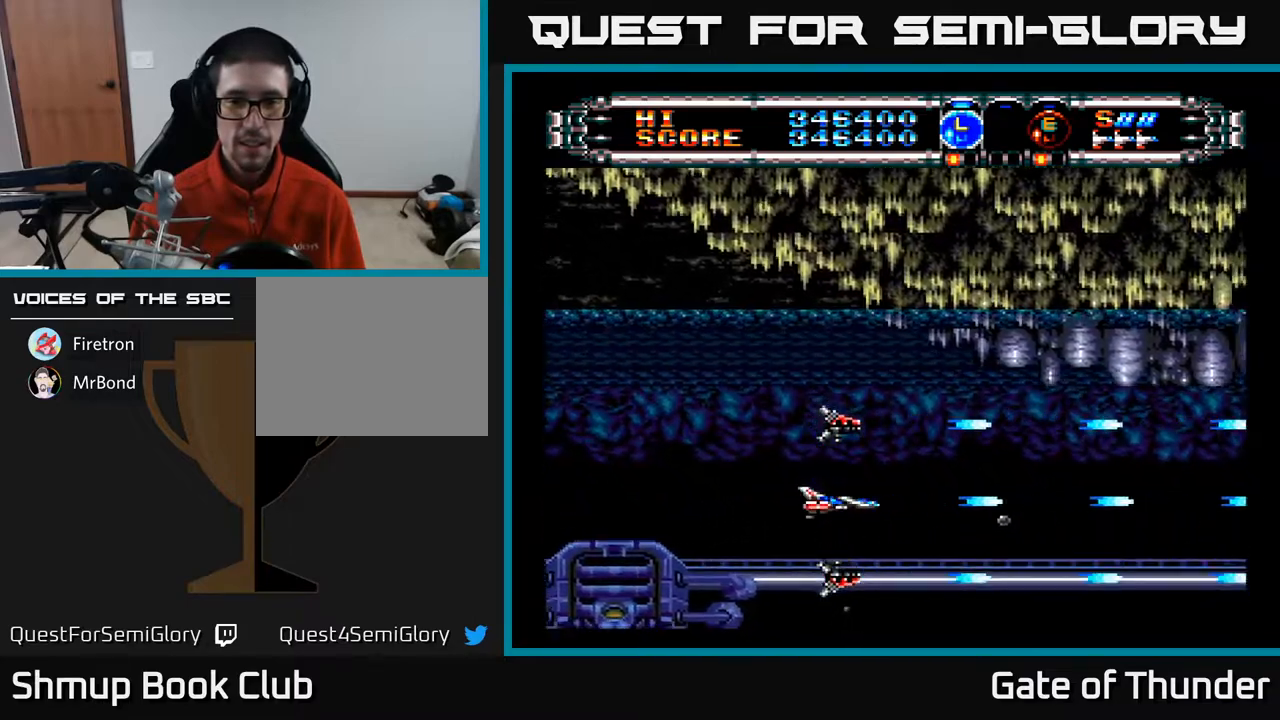
{"buttons": ["A"], "left_stick": "center", "events": []}
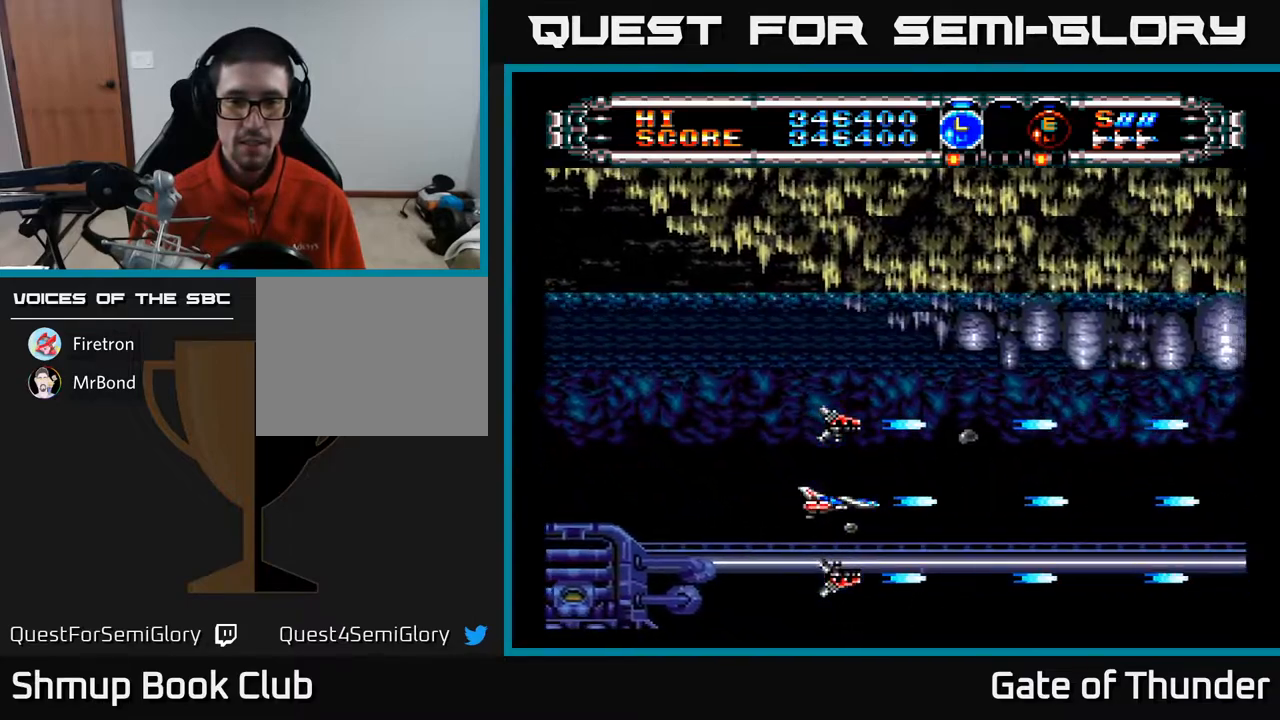
{"buttons": ["A"], "left_stick": "center", "events": [[367, "DPAD_UP", "down"], [450, "DPAD_UP", "up"]]}
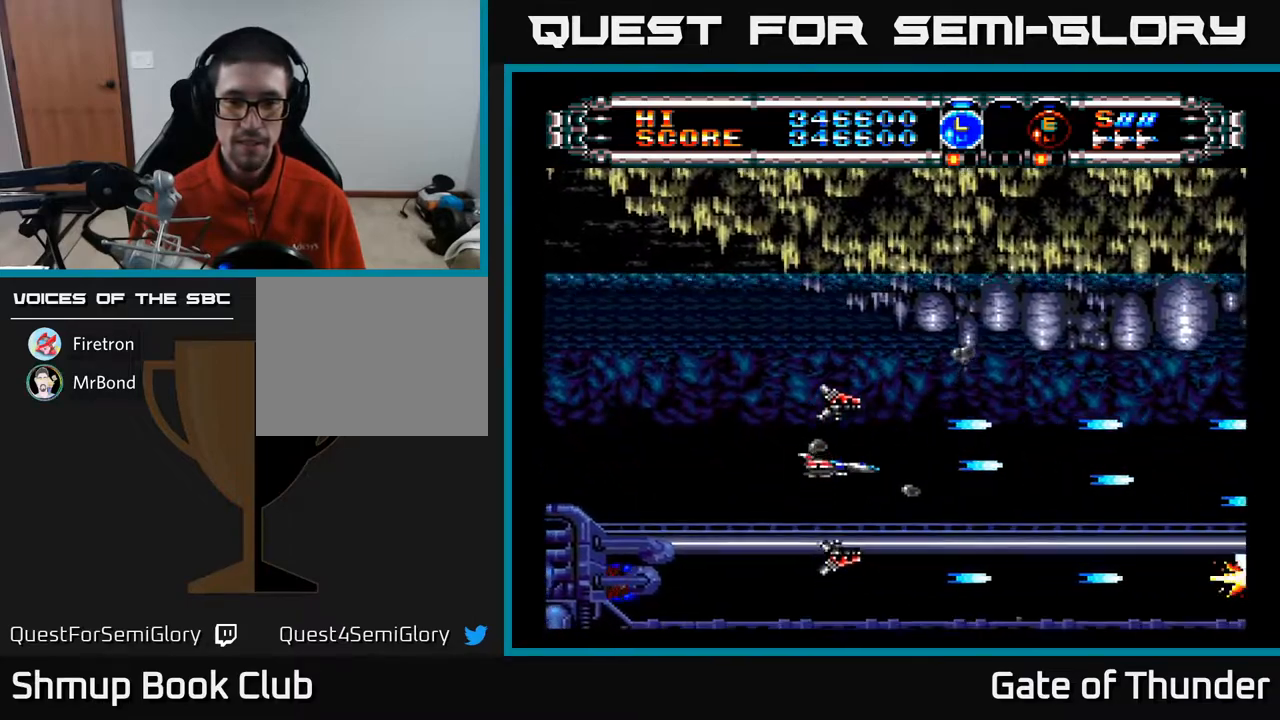
{"buttons": ["A", "DPAD_LEFT"], "left_stick": "center", "events": [[450, "DPAD_LEFT", "down"]]}
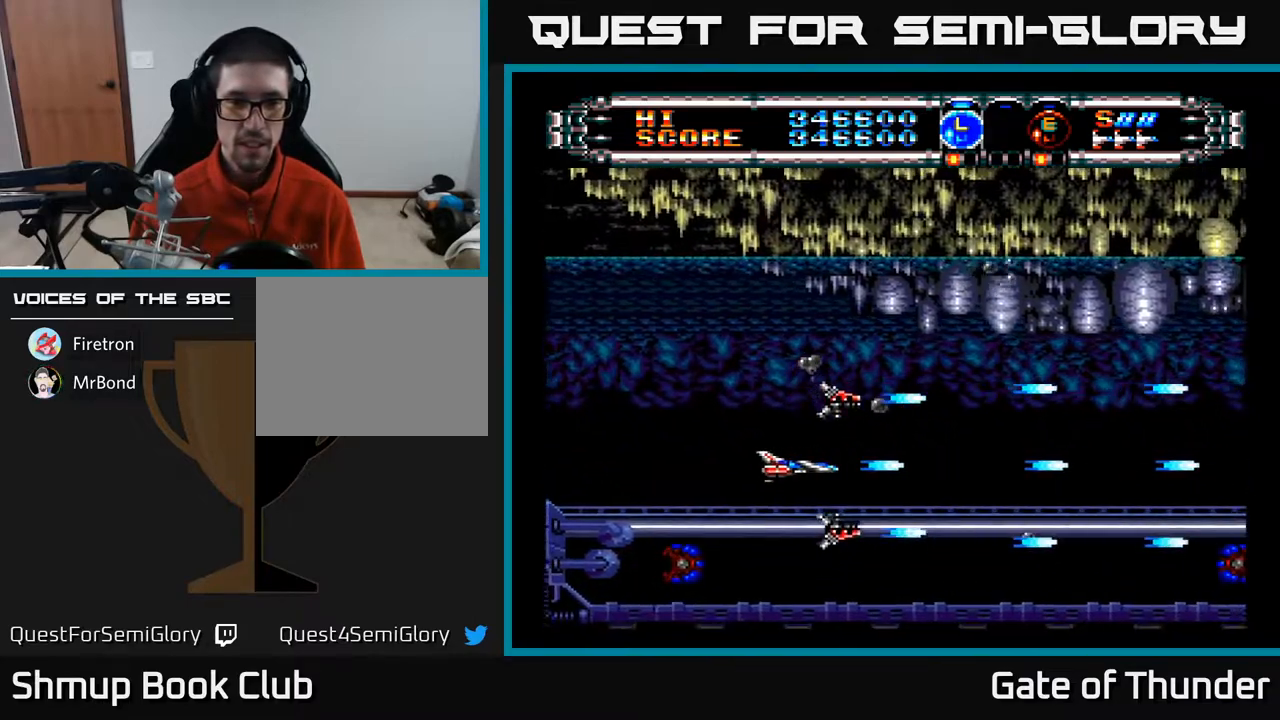
{"buttons": ["A"], "left_stick": "center", "events": [[317, "DPAD_UP", "down"], [333, "DPAD_LEFT", "up"], [367, "DPAD_UP", "up"]]}
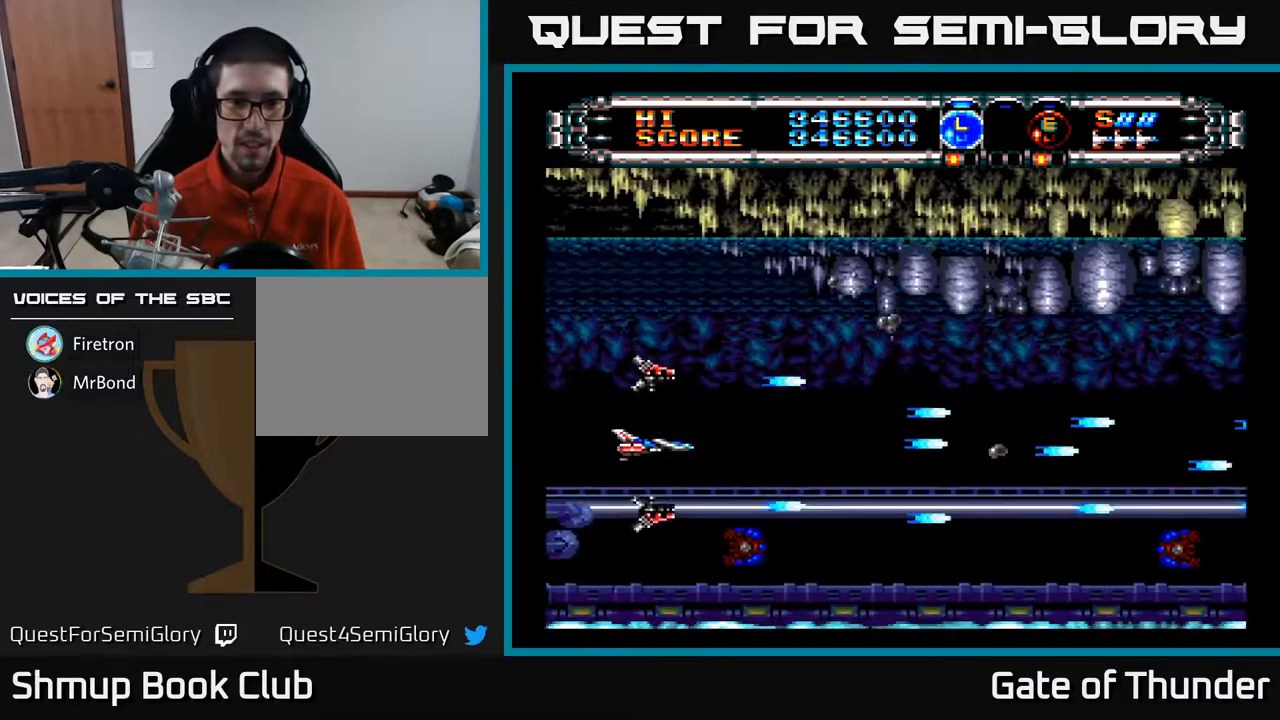
{"buttons": ["A"], "left_stick": "center", "events": [[233, "DPAD_DOWN", "down"], [267, "DPAD_DOWN", "up"]]}
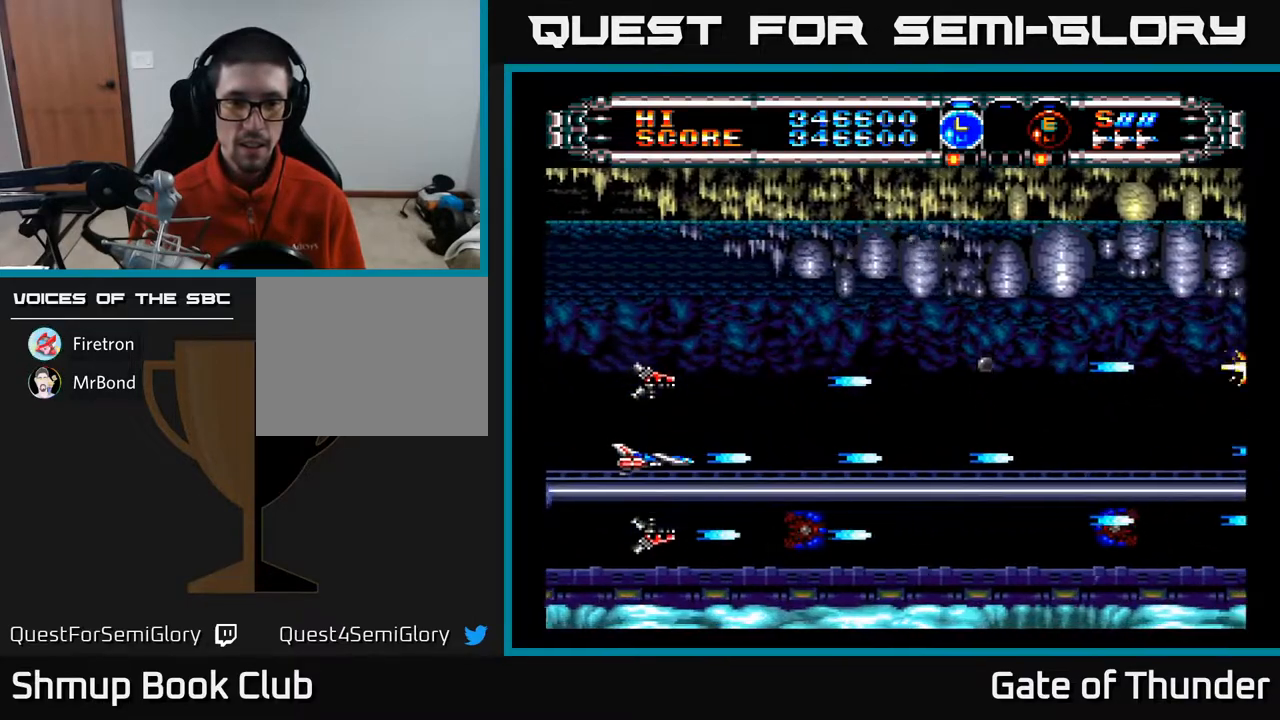
{"buttons": ["A", "DPAD_UP"], "left_stick": "center", "events": [[167, "DPAD_UP", "down"], [217, "DPAD_UP", "up"], [483, "DPAD_UP", "down"]]}
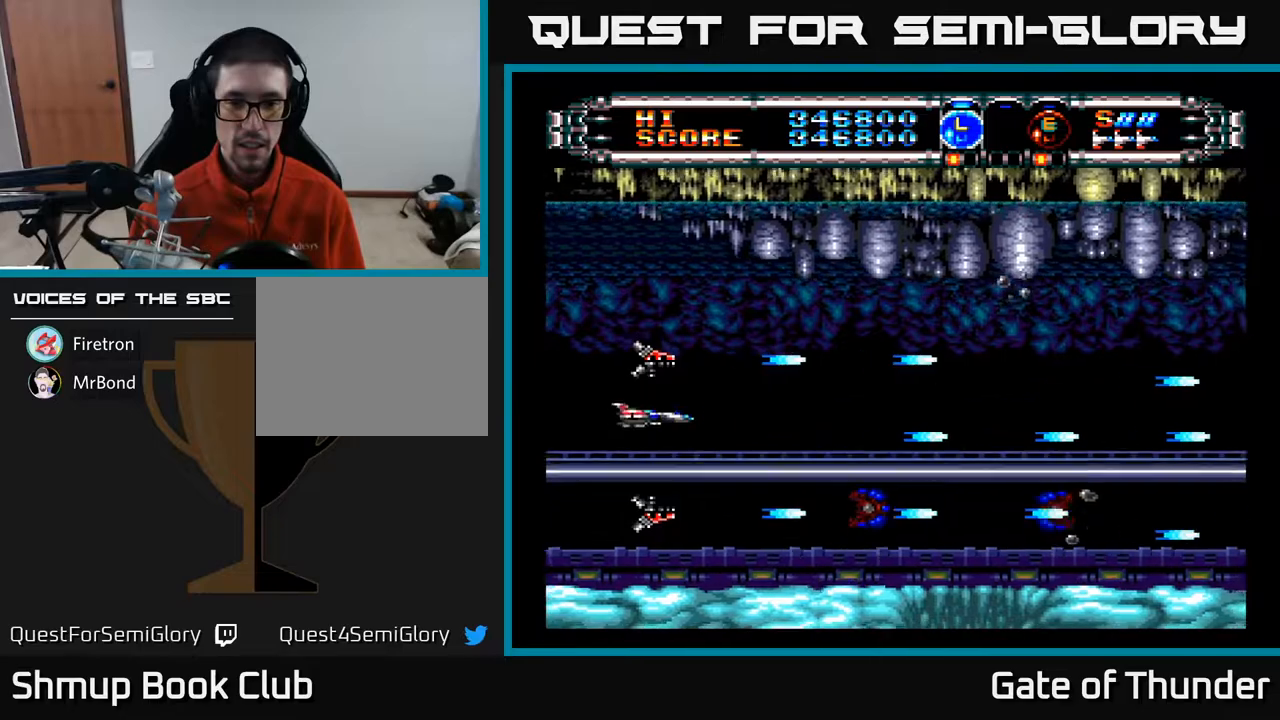
{"buttons": ["A"], "left_stick": "center", "events": [[67, "DPAD_UP", "up"]]}
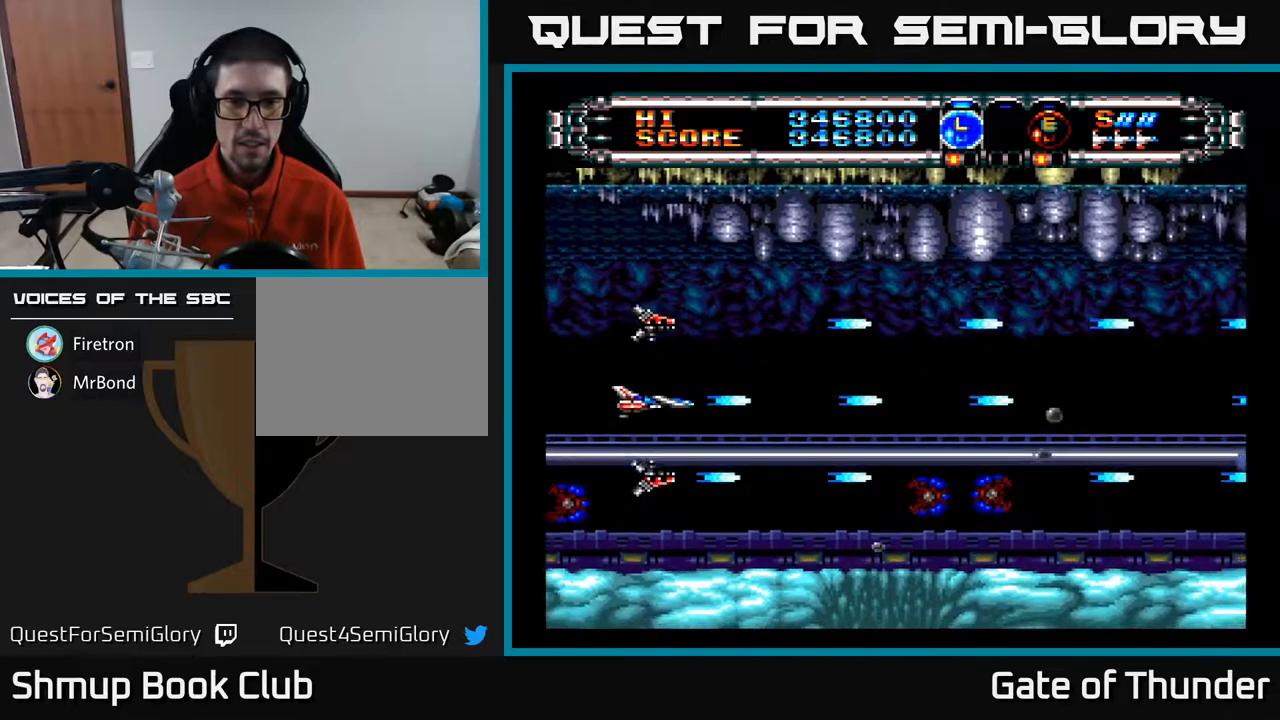
{"buttons": ["A"], "left_stick": "center", "events": [[67, "DPAD_UP", "down"], [117, "DPAD_UP", "up"]]}
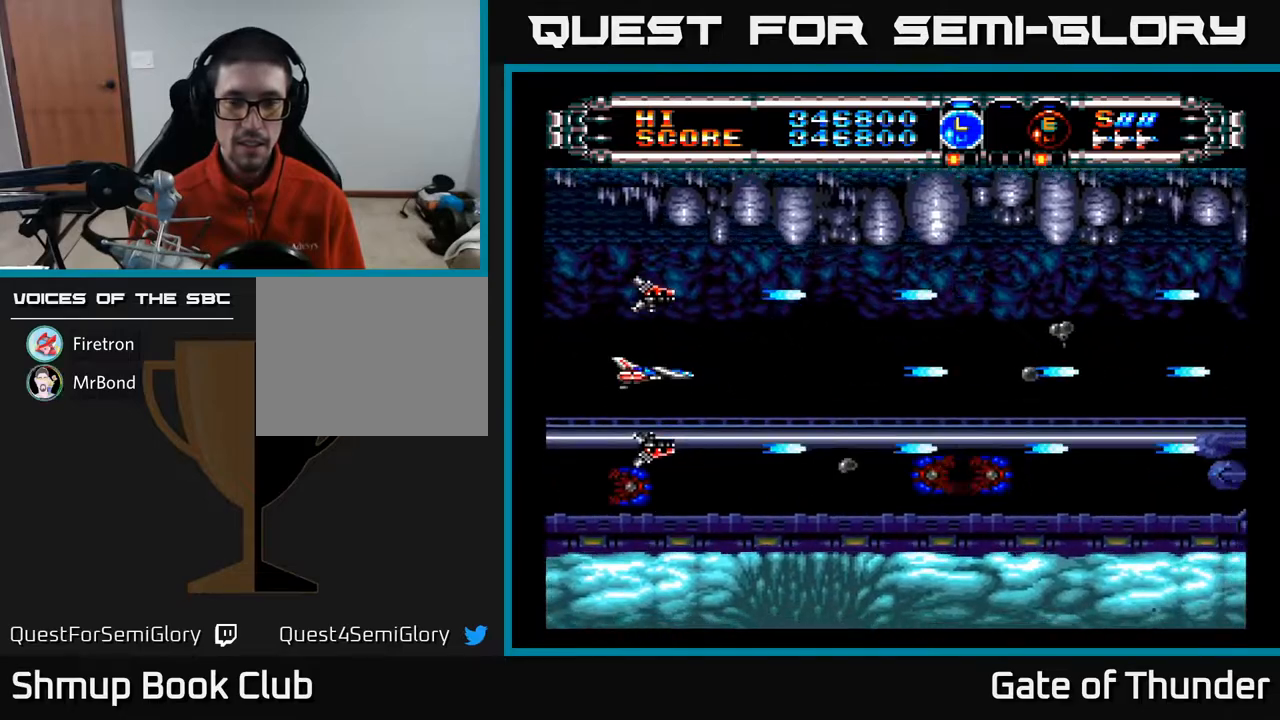
{"buttons": ["A"], "left_stick": "center", "events": [[133, "DPAD_RIGHT", "down"], [233, "DPAD_RIGHT", "up"]]}
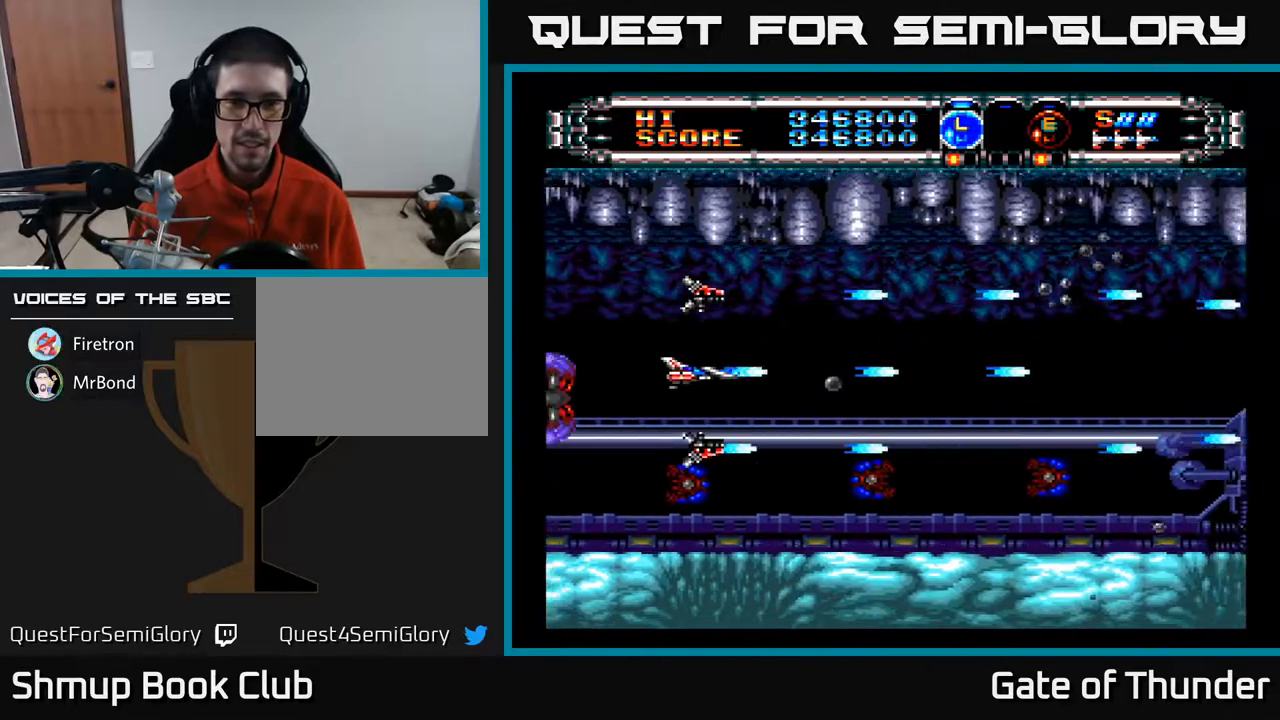
{"buttons": ["A"], "left_stick": "center", "events": [[367, "DPAD_UP", "down"], [500, "DPAD_UP", "up"]]}
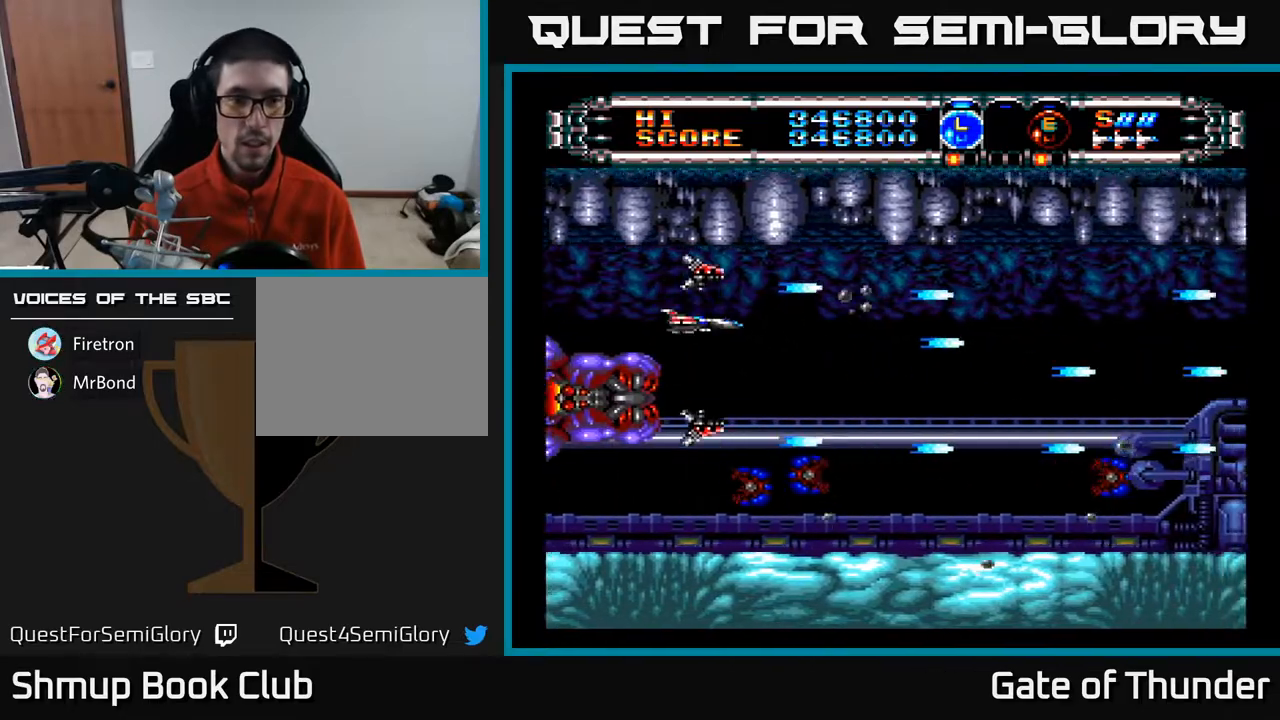
{"buttons": ["A"], "left_stick": "center", "events": [[283, "DPAD_LEFT", "down"], [433, "DPAD_LEFT", "up"]]}
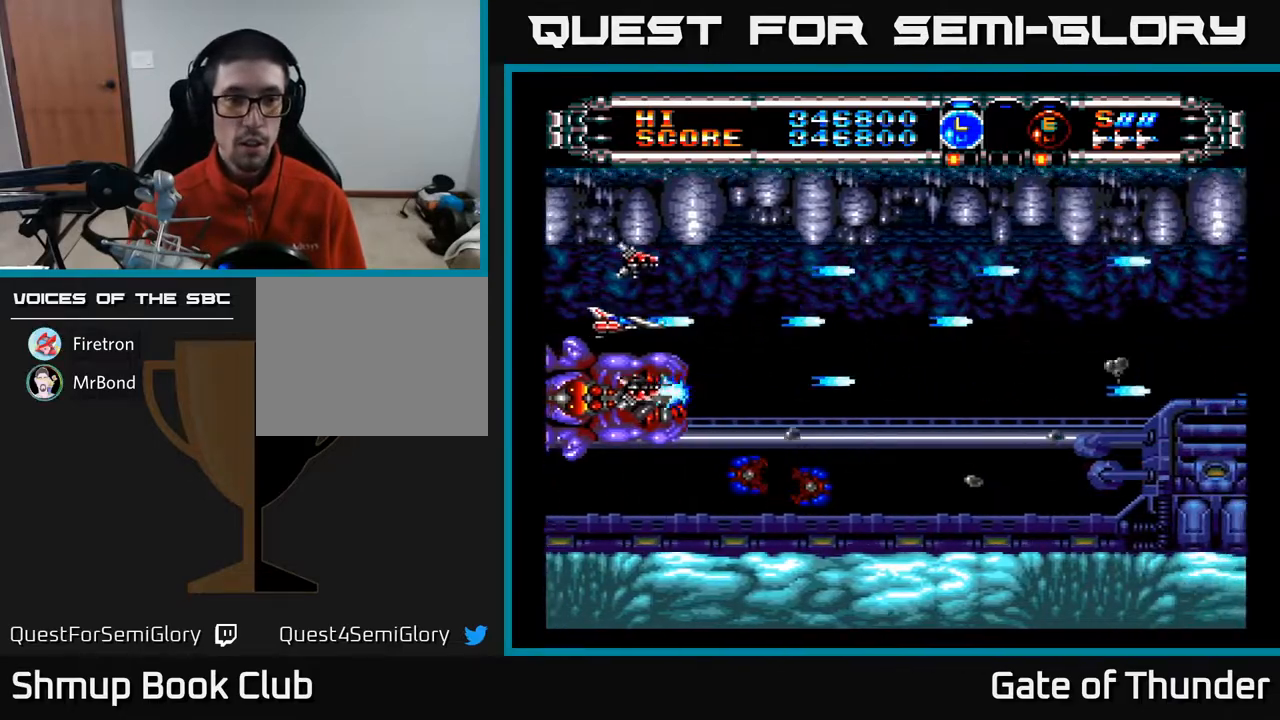
{"buttons": ["A", "DPAD_RIGHT"], "left_stick": "center", "events": [[133, "DPAD_RIGHT", "down"], [283, "DPAD_RIGHT", "up"], [467, "DPAD_RIGHT", "down"]]}
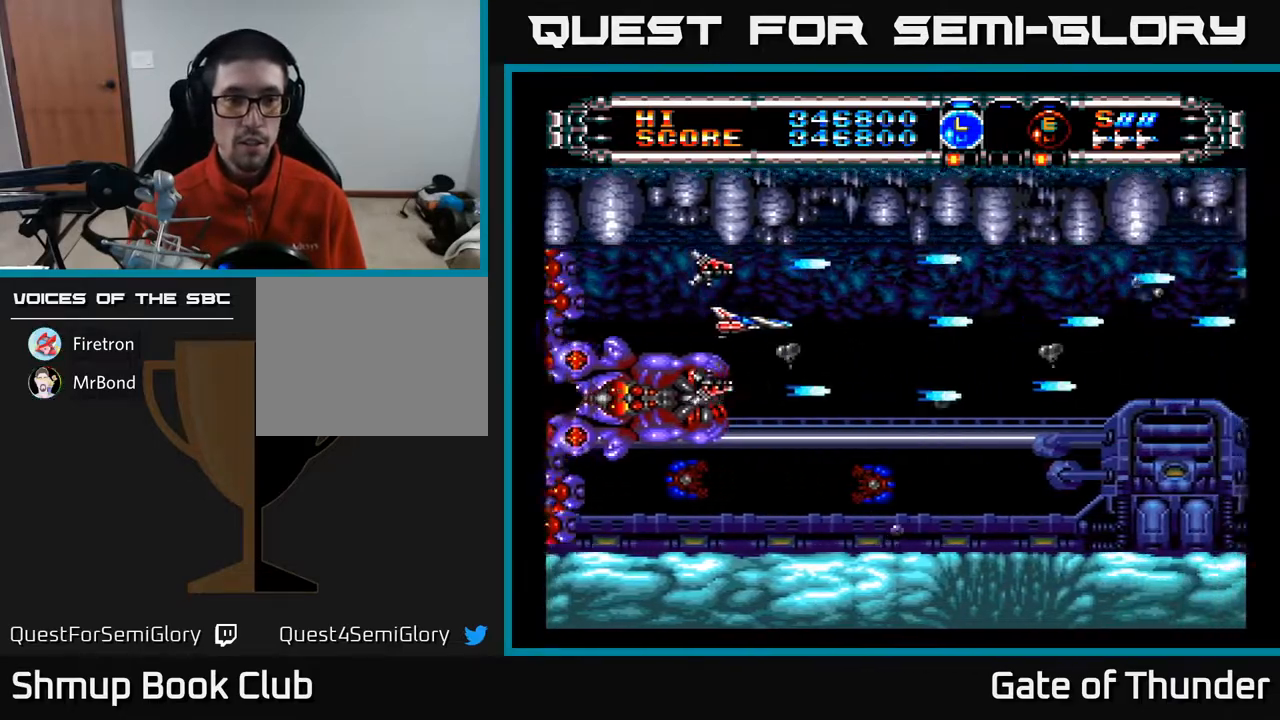
{"buttons": ["A"], "left_stick": "center", "events": [[283, "DPAD_RIGHT", "up"]]}
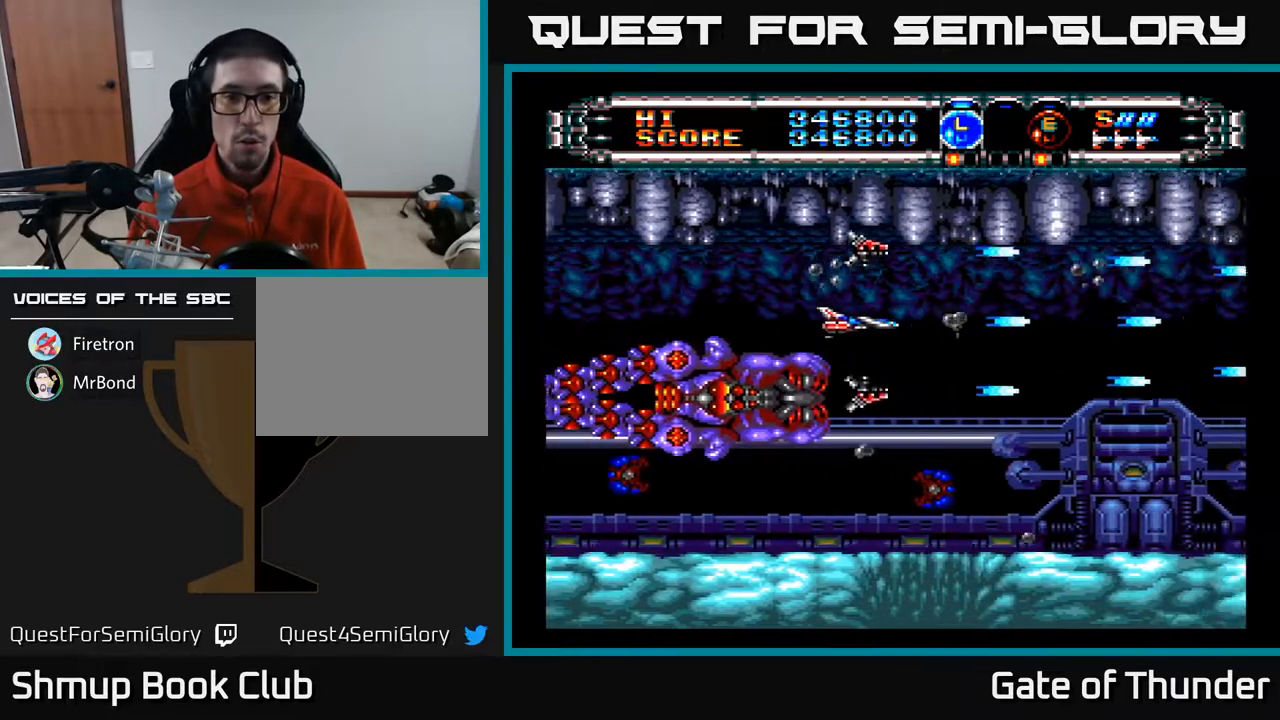
{"buttons": ["A", "DPAD_RIGHT"], "left_stick": "center", "events": [[33, "DPAD_LEFT", "down"], [133, "DPAD_LEFT", "up"], [367, "DPAD_RIGHT", "down"]]}
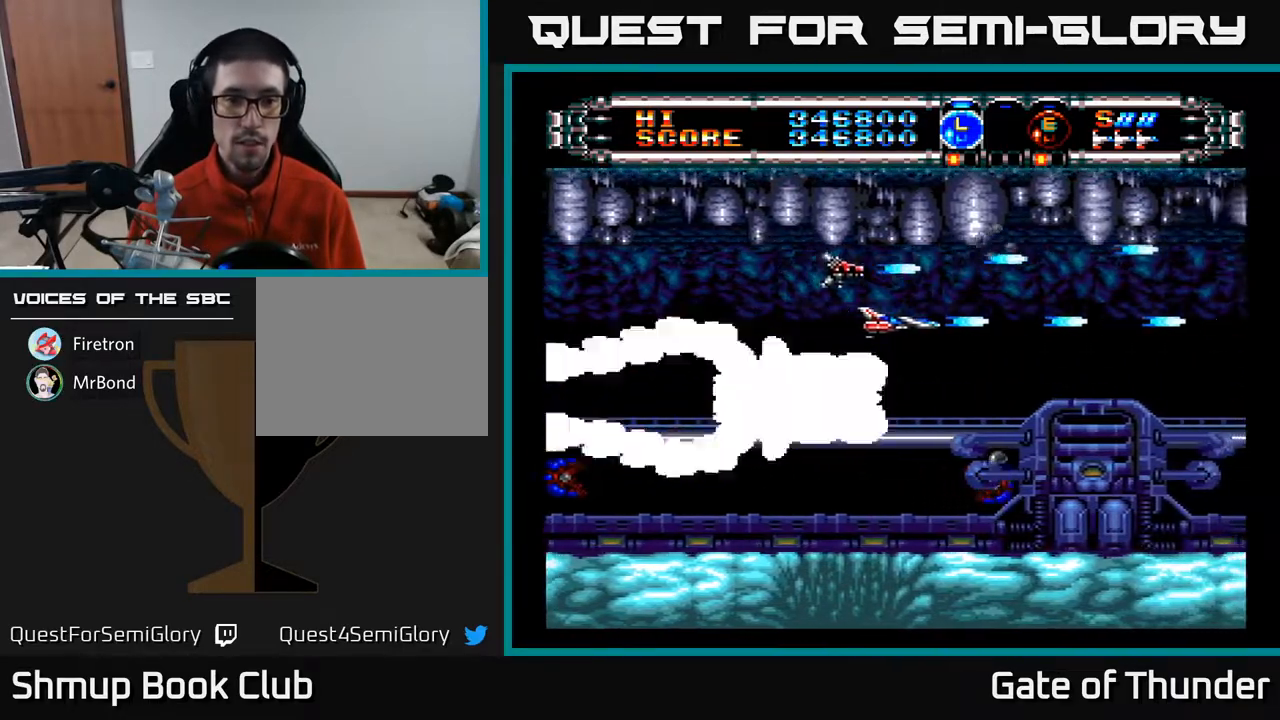
{"buttons": ["A"], "left_stick": "center", "events": [[50, "DPAD_RIGHT", "up"]]}
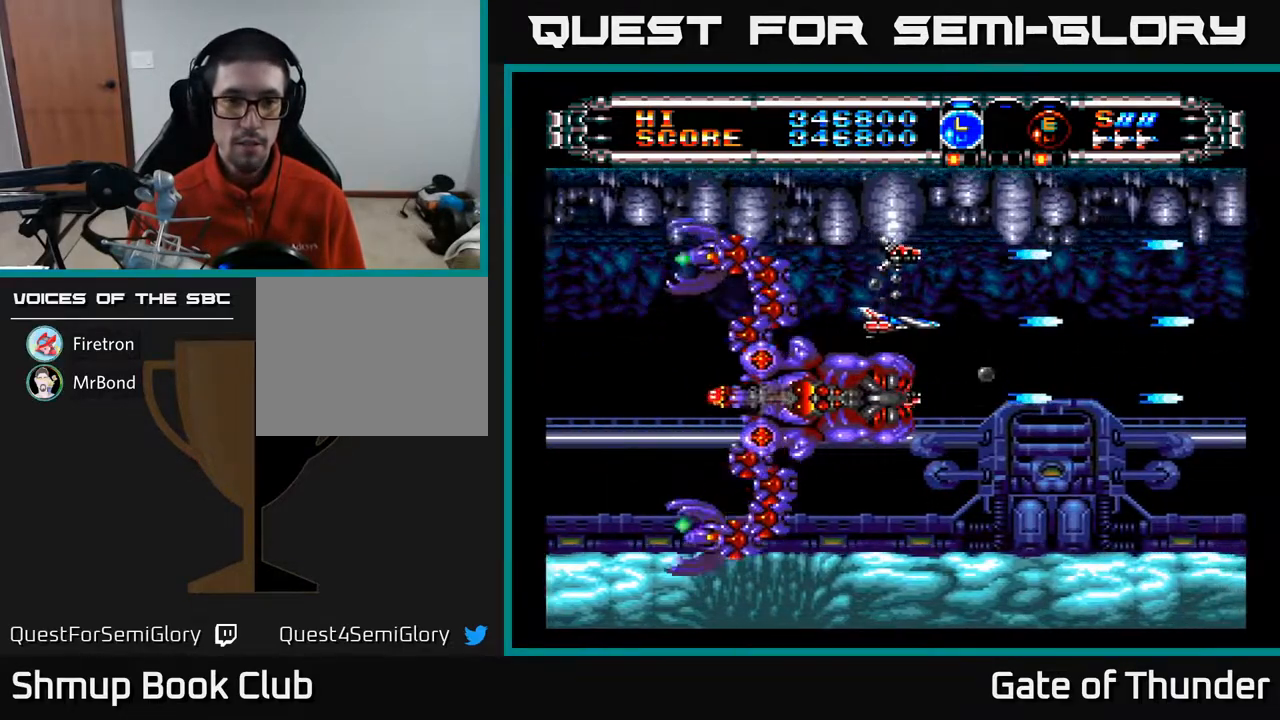
{"buttons": ["A", "DPAD_LEFT"], "left_stick": "center", "events": [[400, "DPAD_LEFT", "down"]]}